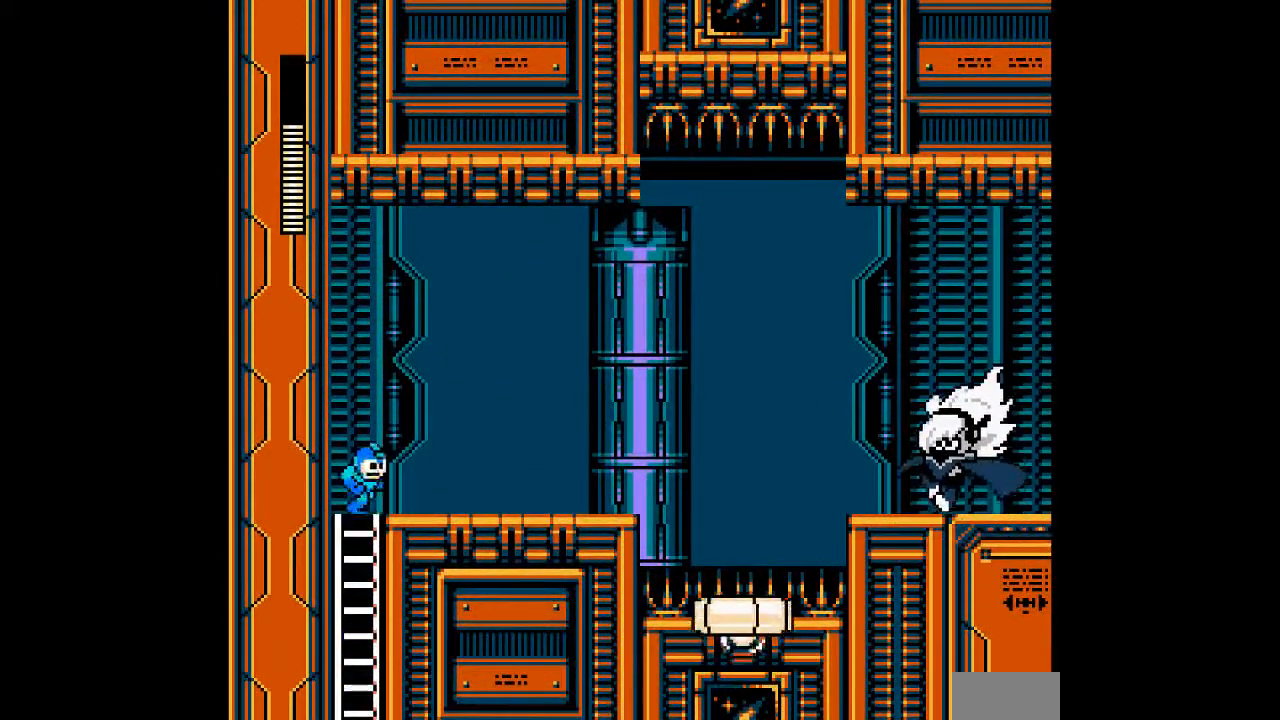
Gameplay with a controller; each line is a JSON object with the inputs held at the frame after it (dt_ms = milliseconds from this image to that frame). "events" lists button and stick changes between this image and that frame as [ms after this image, input, new state], when the widget could be followed in between. Not read: C L3 R3 START.
{"dt_ms": 500, "buttons": ["B", "DPAD_RIGHT"], "events": [[17, "DPAD_UP", "up"], [33, "A", "down"], [67, "B", "up"], [100, "A", "up"], [267, "DPAD_UP", "down"], [333, "DPAD_UP", "up"], [417, "B", "down"]]}
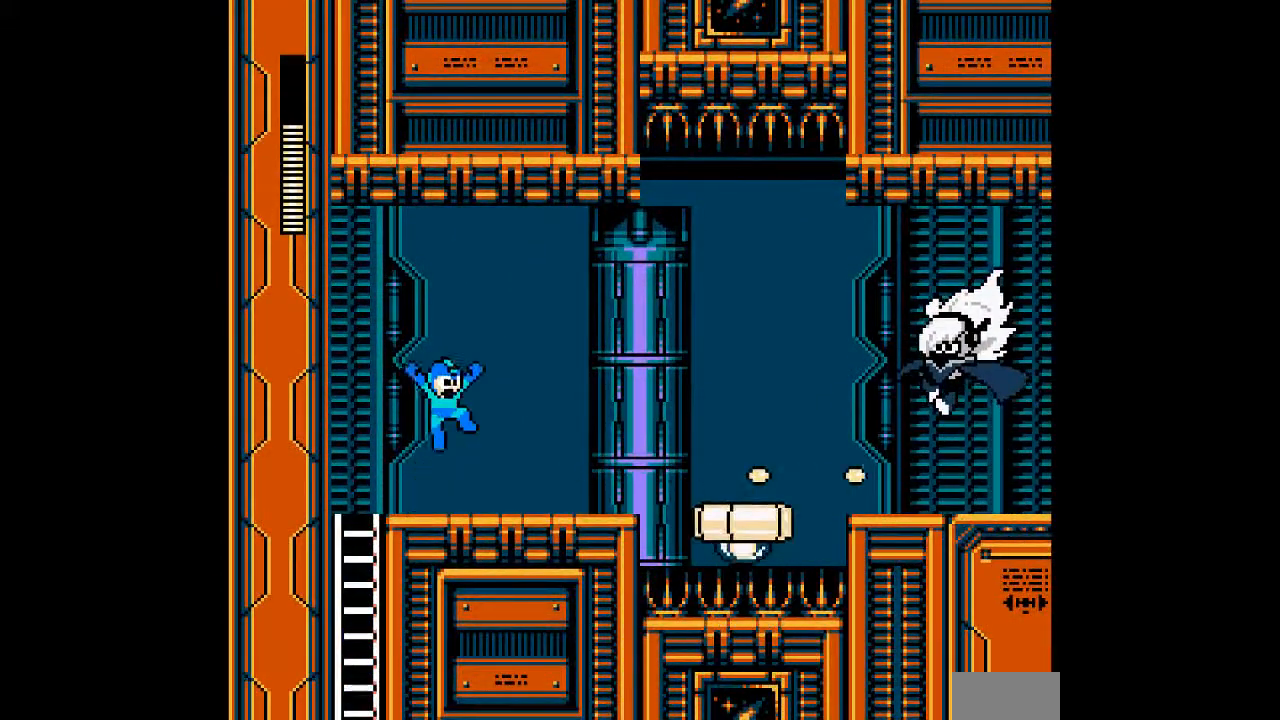
{"dt_ms": 500, "buttons": ["DPAD_RIGHT"], "events": [[33, "B", "up"], [133, "A", "down"], [150, "A", "up"], [233, "A", "down"], [233, "DPAD_RIGHT", "up"], [283, "A", "up"], [317, "DPAD_RIGHT", "down"], [350, "A", "down"], [417, "A", "up"]]}
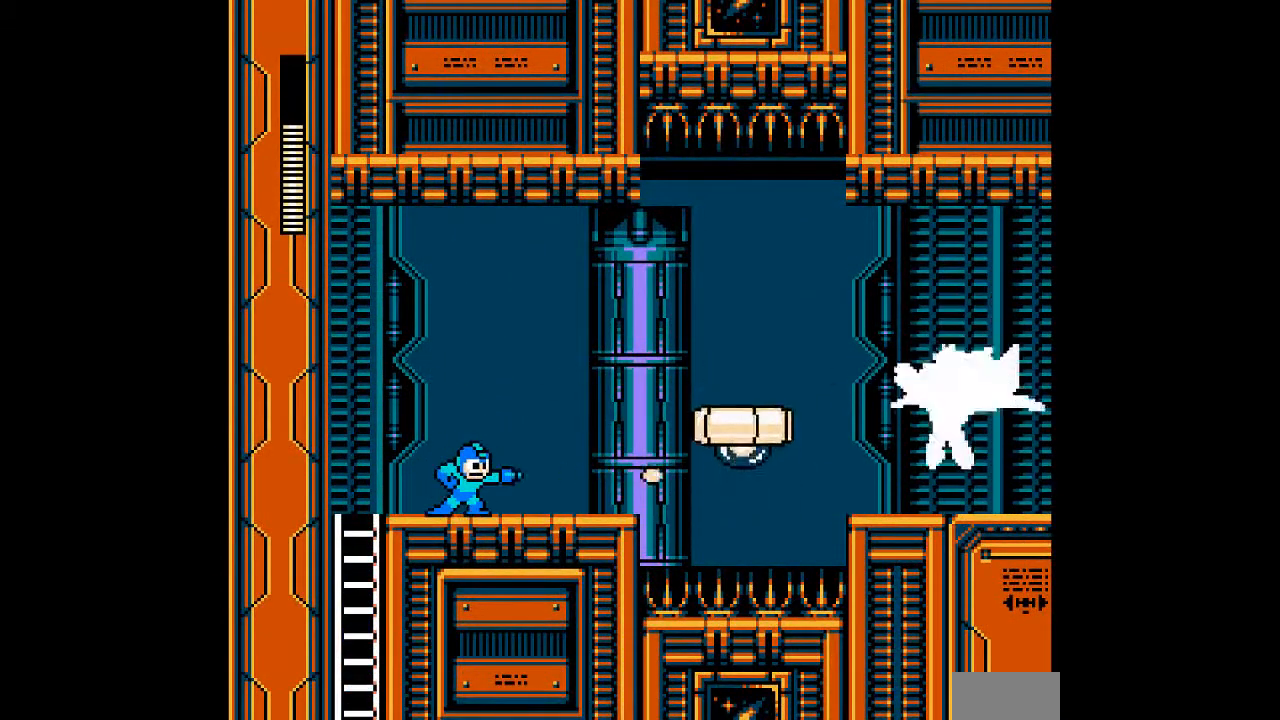
{"dt_ms": 500, "buttons": ["A"], "events": [[50, "B", "down"], [117, "DPAD_RIGHT", "up"], [133, "A", "down"], [150, "B", "up"], [183, "A", "up"], [250, "A", "down"], [283, "A", "up"], [350, "A", "down"], [383, "A", "up"], [450, "A", "down"]]}
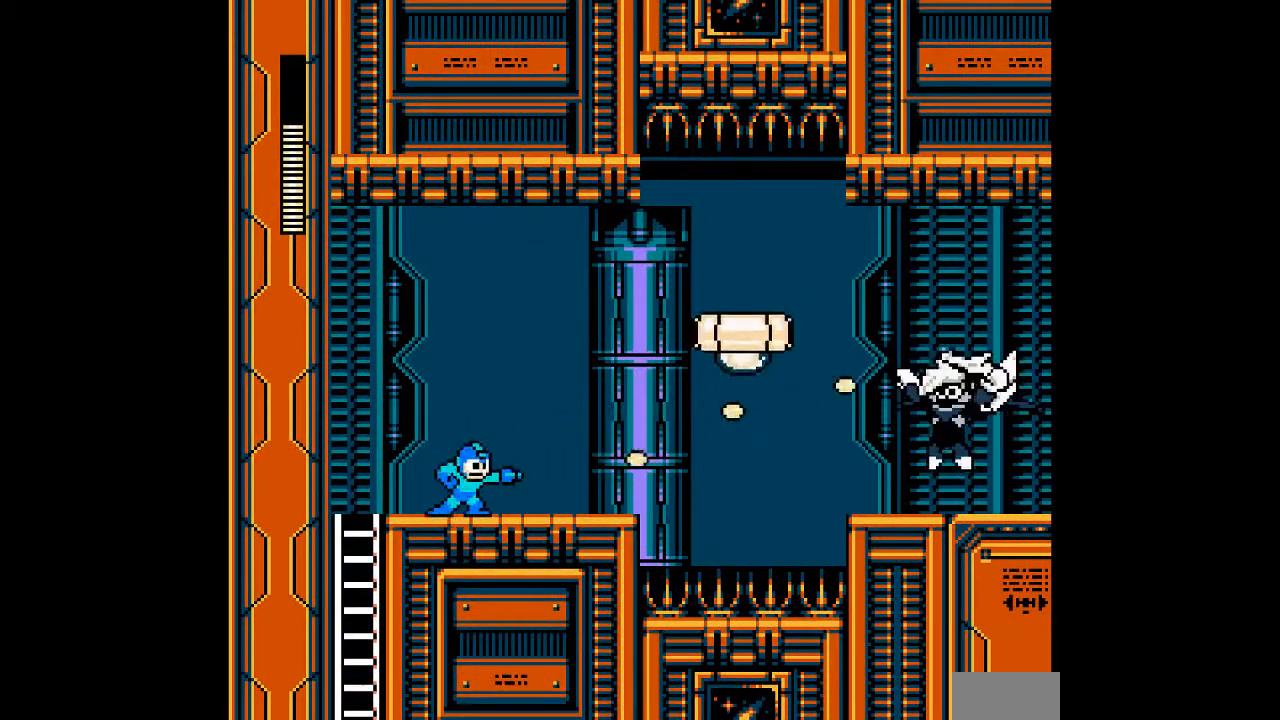
{"dt_ms": 500, "buttons": ["A", "B"], "events": [[17, "A", "up"], [50, "B", "down"], [117, "A", "down"], [150, "B", "up"], [183, "A", "up"], [233, "A", "down"], [300, "A", "up"], [333, "A", "down"], [433, "A", "up"], [500, "A", "down"], [500, "B", "down"]]}
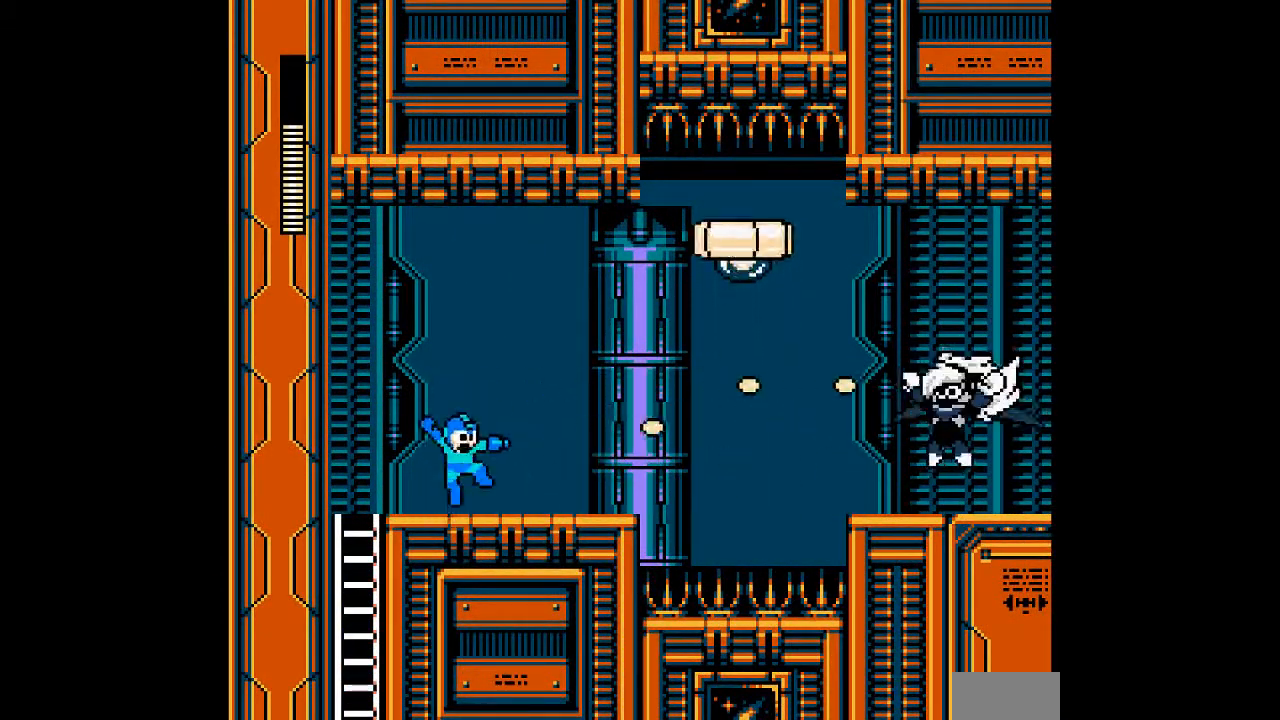
{"dt_ms": 500, "buttons": ["A"], "events": [[33, "A", "up"], [100, "A", "down"], [133, "B", "up"], [167, "A", "up"], [233, "A", "down"], [267, "A", "up"], [333, "A", "down"]]}
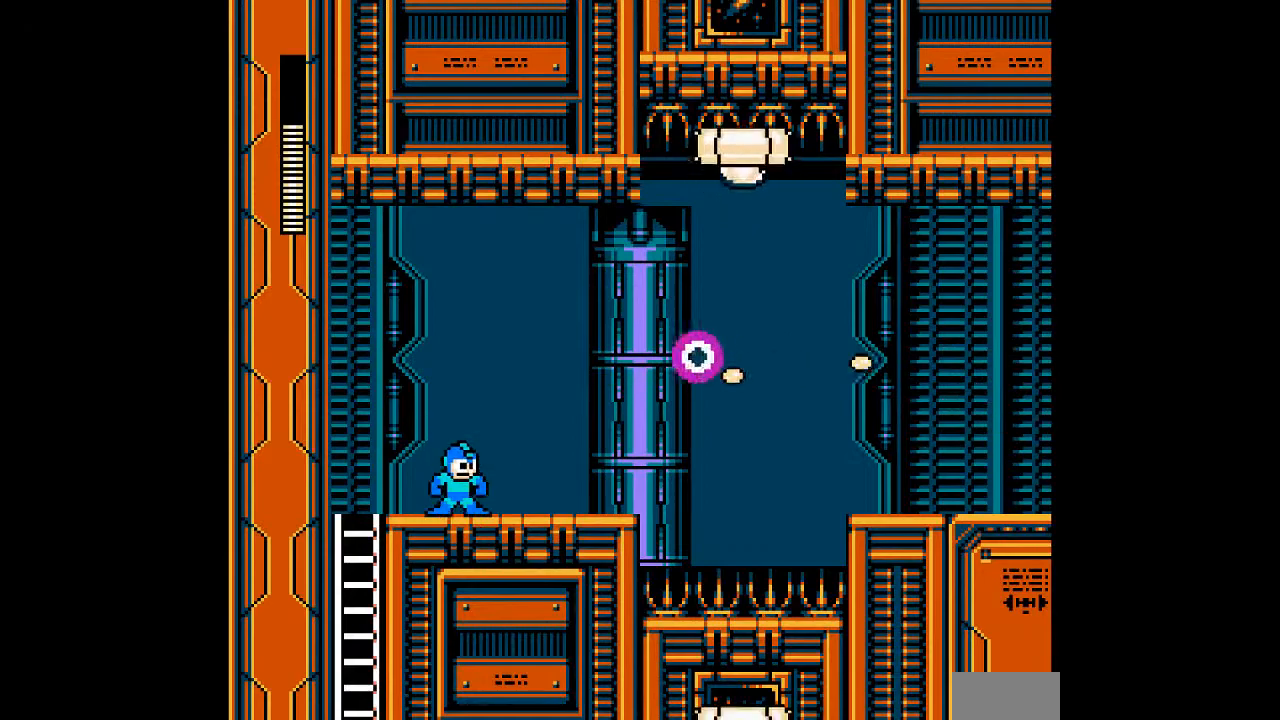
{"dt_ms": 500, "buttons": ["A", "DPAD_RIGHT"], "events": [[233, "DPAD_RIGHT", "down"]]}
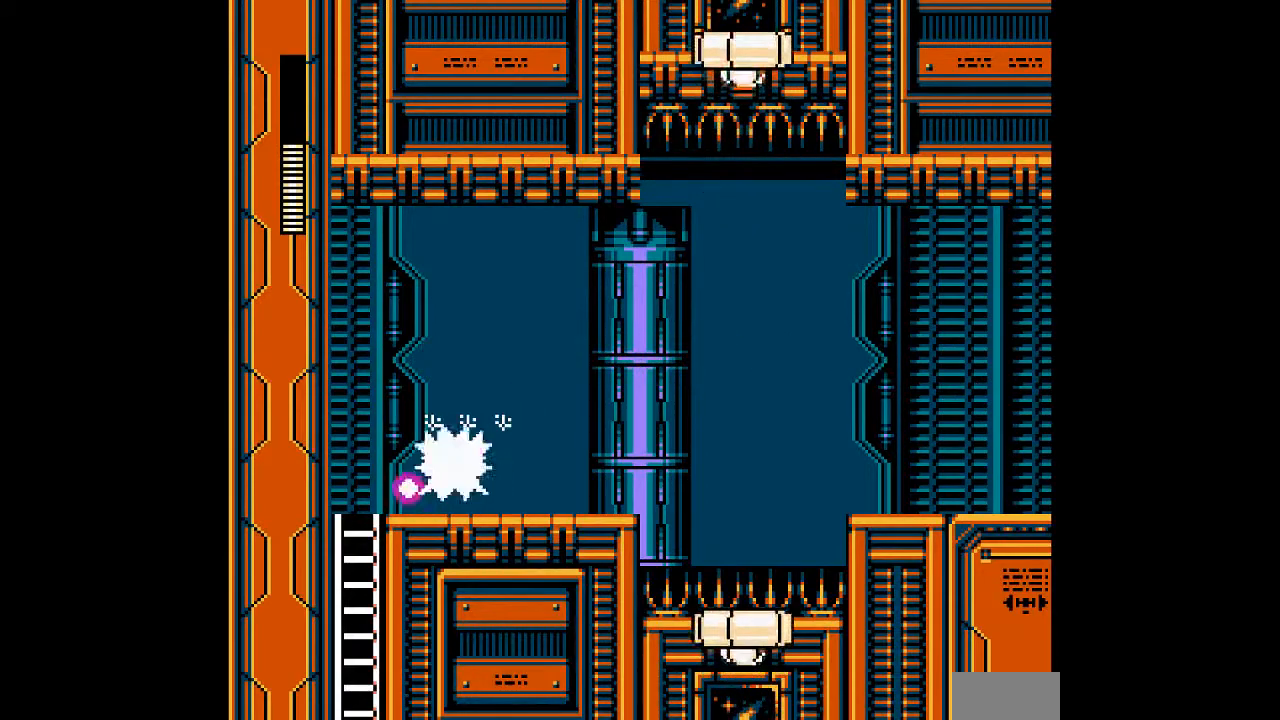
{"dt_ms": 500, "buttons": ["A", "DPAD_RIGHT"], "events": []}
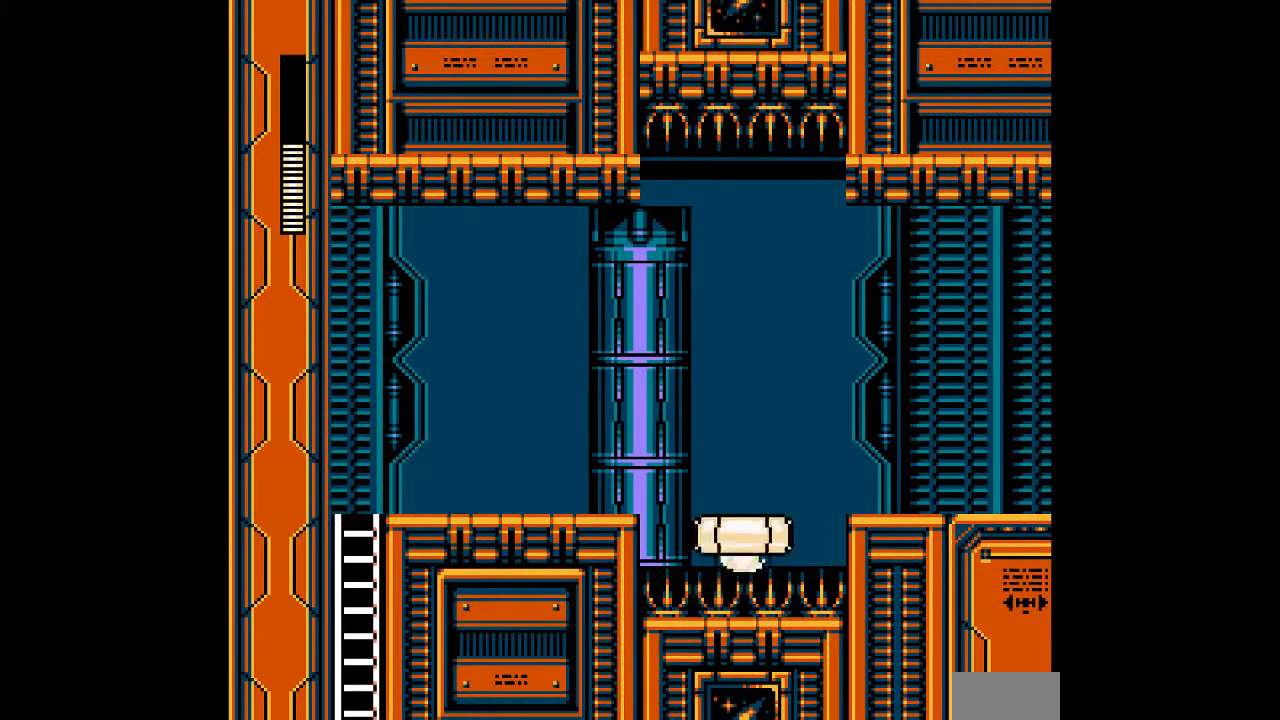
{"dt_ms": 500, "buttons": ["A", "DPAD_RIGHT"], "events": []}
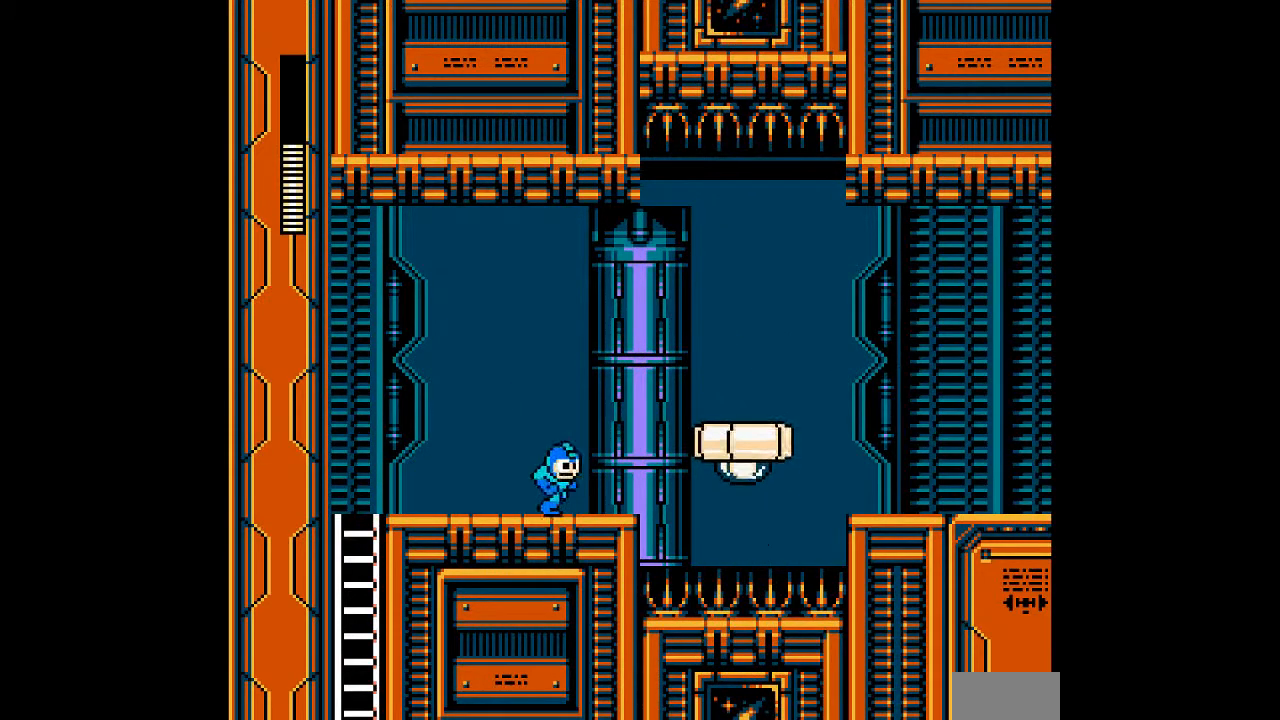
{"dt_ms": 1000, "buttons": ["A"]}
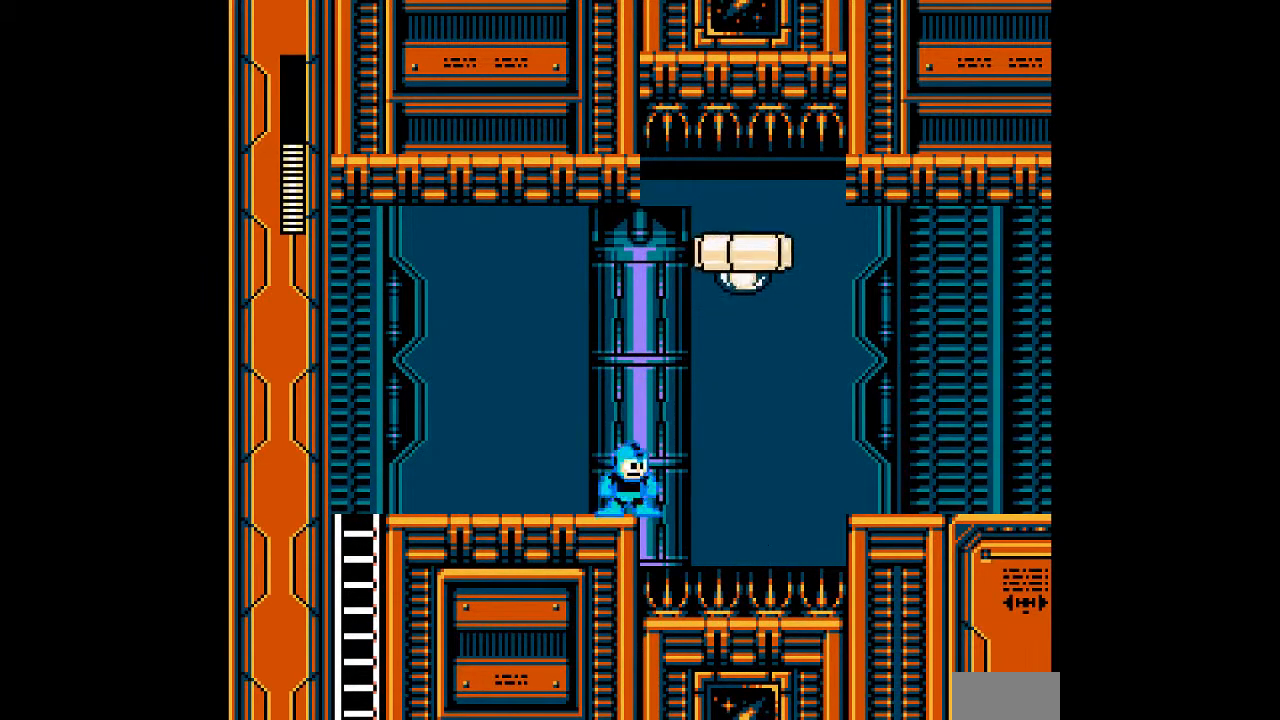
{"dt_ms": 500, "buttons": ["A"], "events": []}
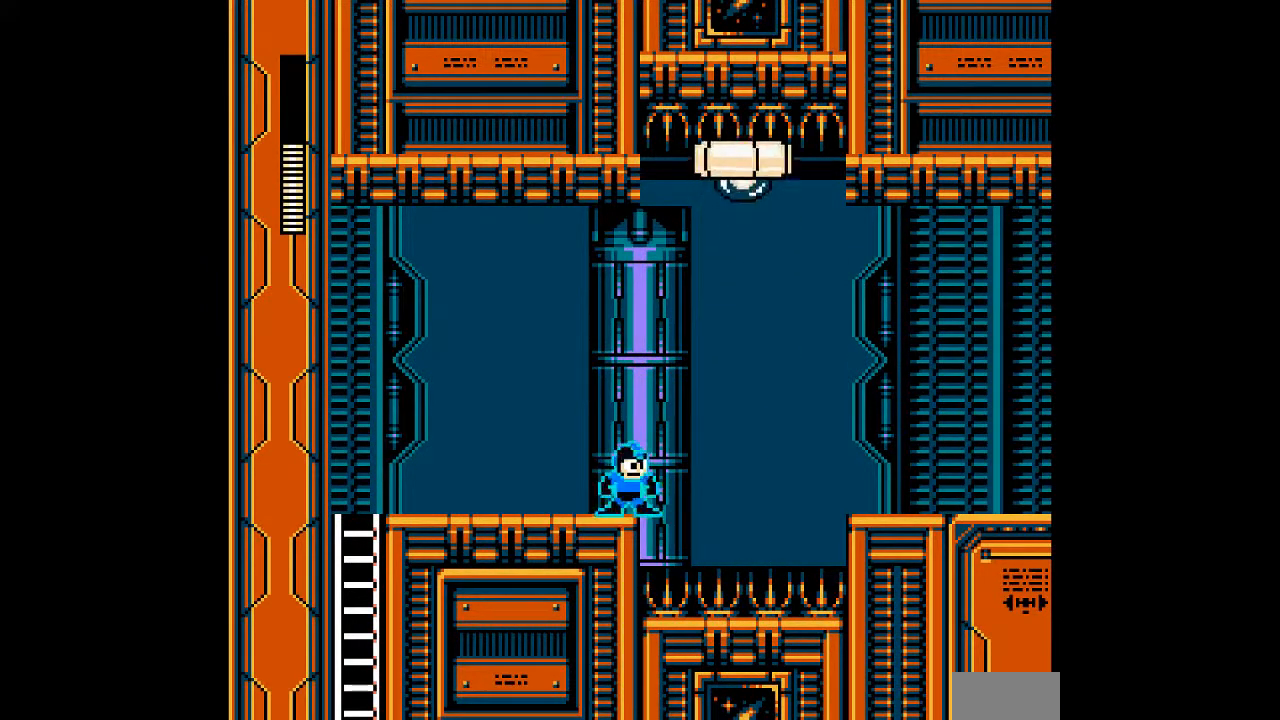
{"dt_ms": 500, "buttons": ["A"], "events": []}
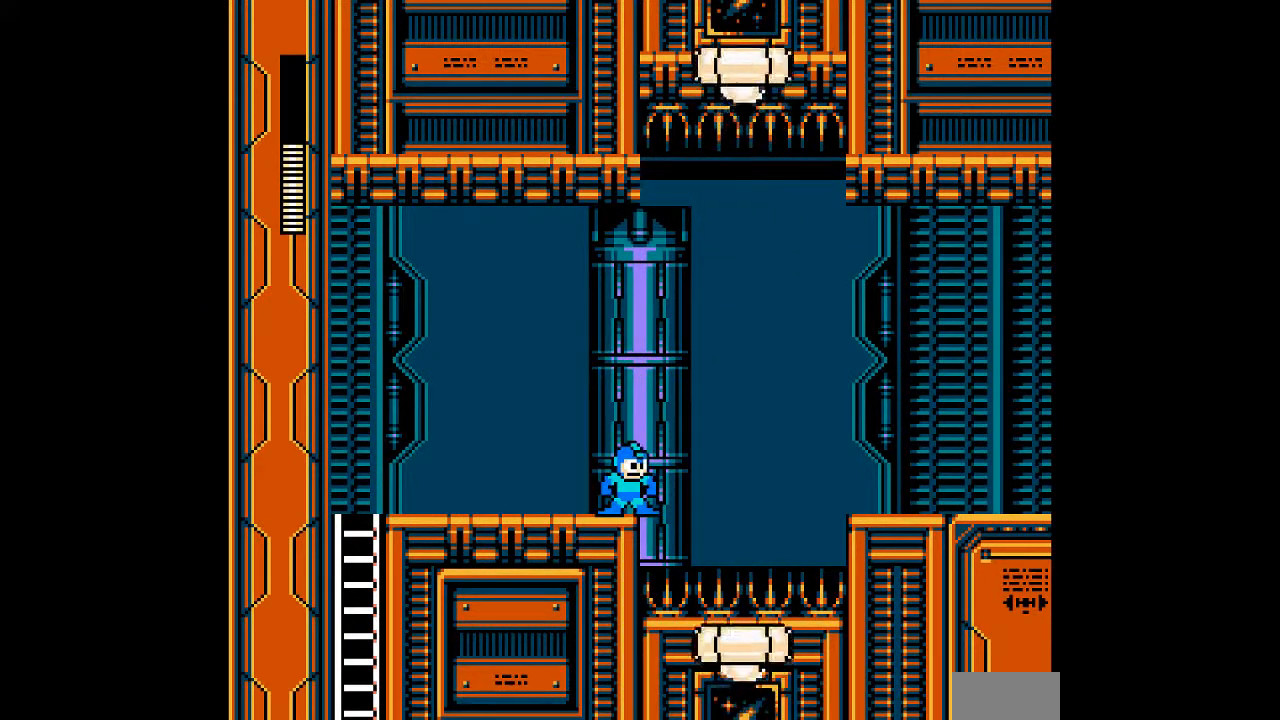
{"dt_ms": 500, "buttons": ["A", "DPAD_RIGHT"], "events": [[67, "DPAD_RIGHT", "down"], [167, "B", "down"], [300, "B", "up"]]}
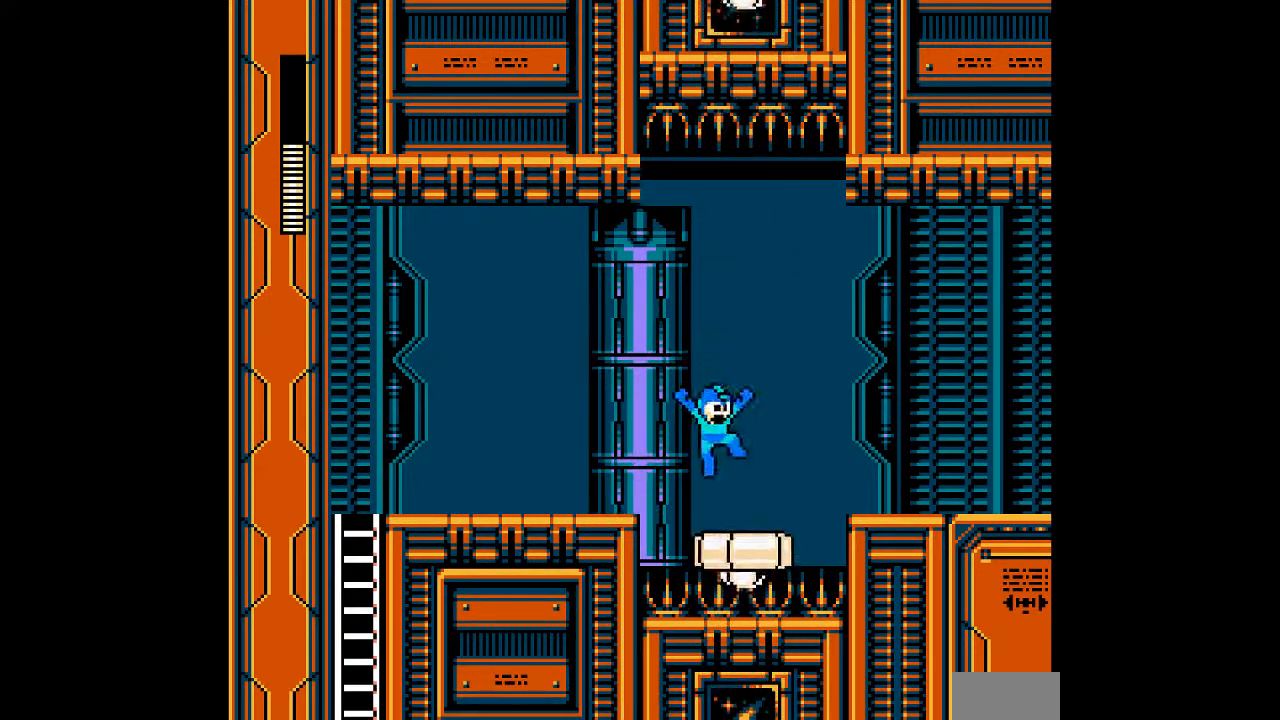
{"dt_ms": 500, "buttons": ["A", "B", "DPAD_RIGHT"], "events": [[100, "DPAD_RIGHT", "up"], [250, "DPAD_RIGHT", "down"], [317, "B", "down"]]}
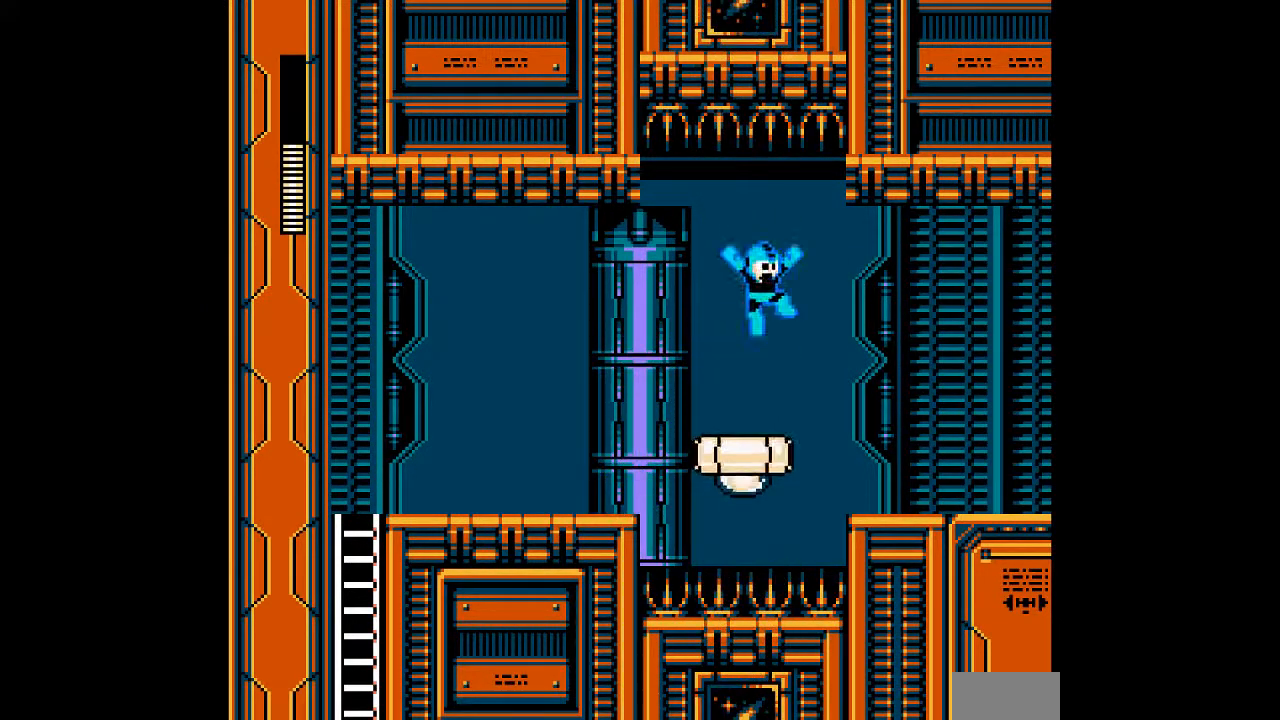
{"dt_ms": 500, "buttons": ["A", "DPAD_RIGHT"], "events": [[17, "B", "up"]]}
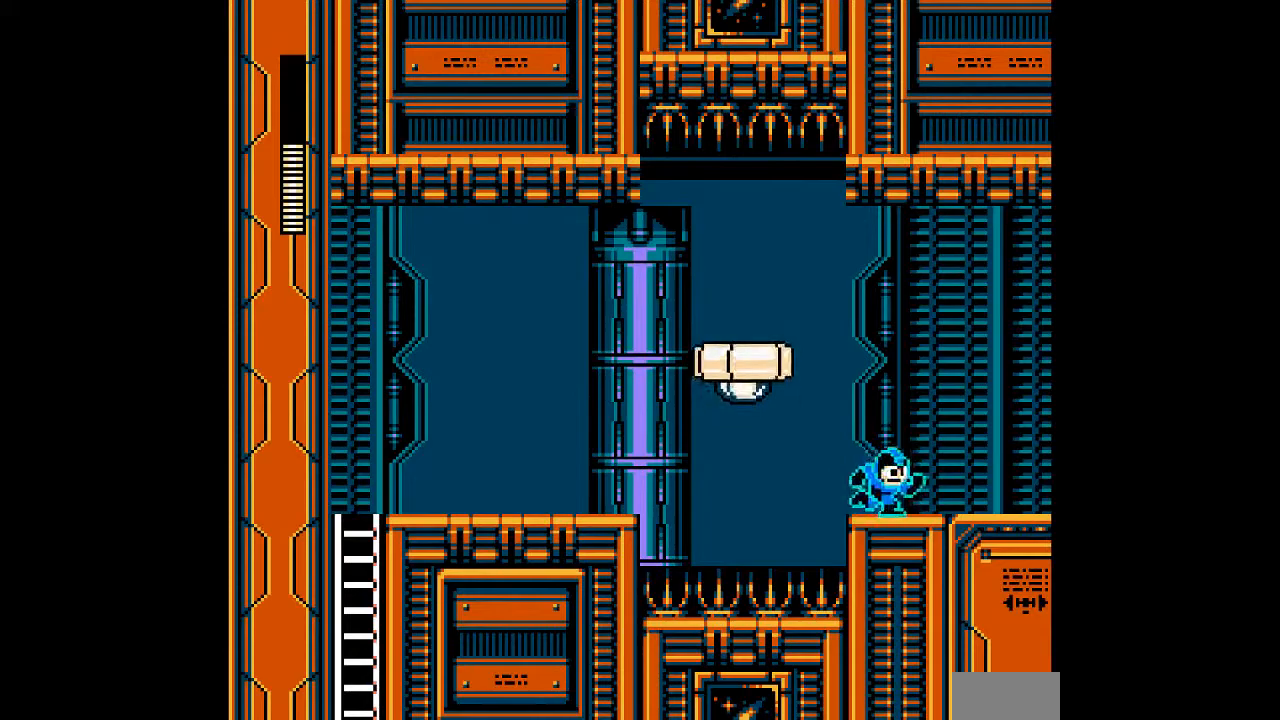
{"dt_ms": 500, "buttons": ["A", "DPAD_RIGHT"], "events": []}
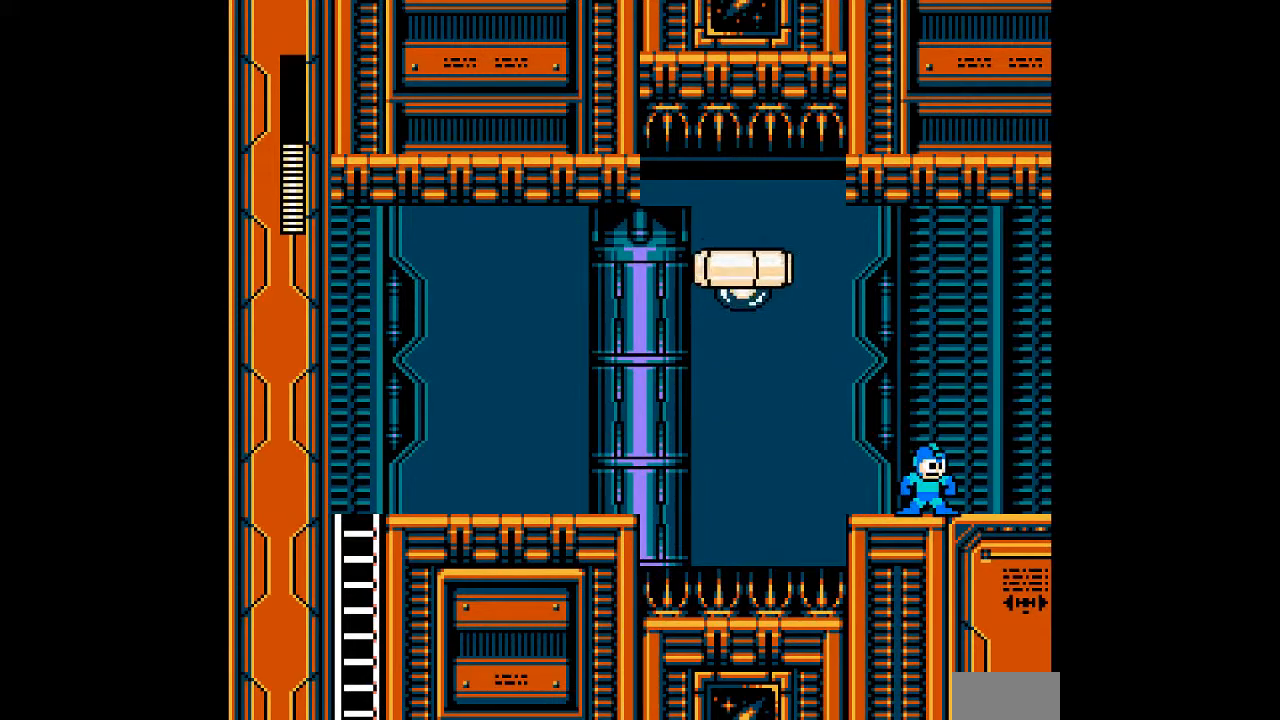
{"dt_ms": 500, "buttons": ["A", "DPAD_RIGHT"], "events": [[167, "B", "down"], [233, "B", "up"]]}
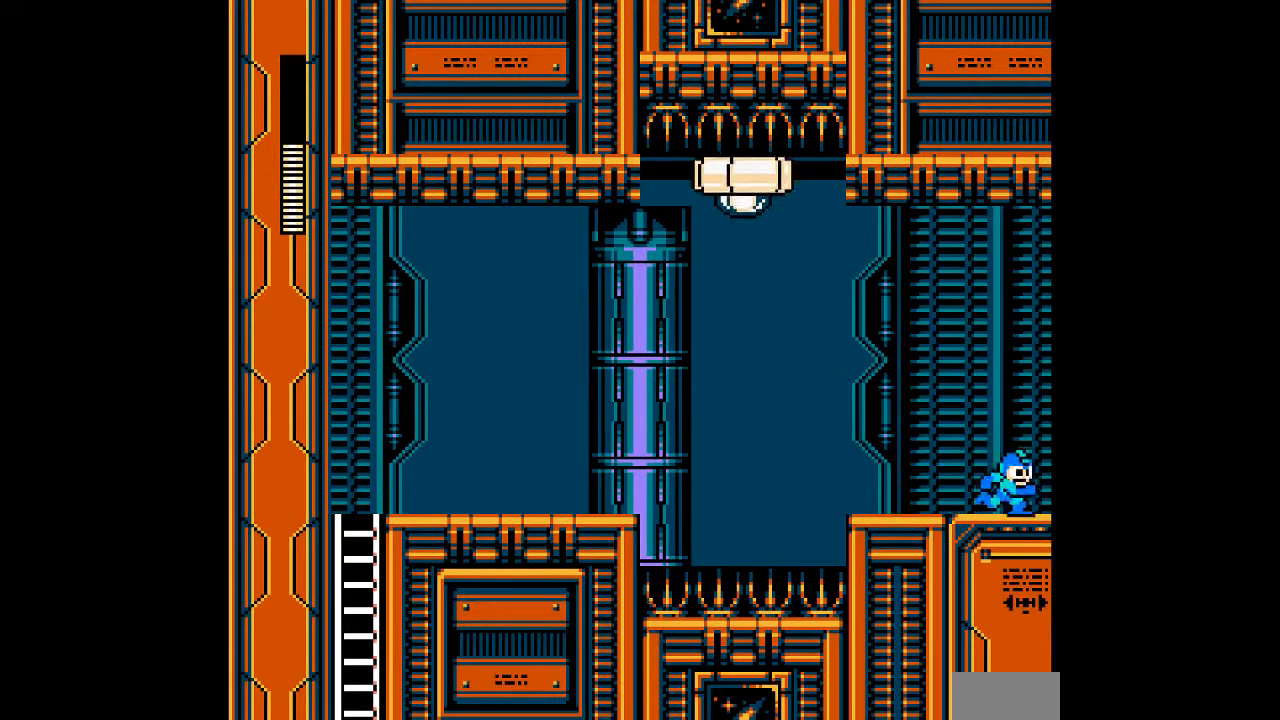
{"dt_ms": 500, "buttons": ["A"]}
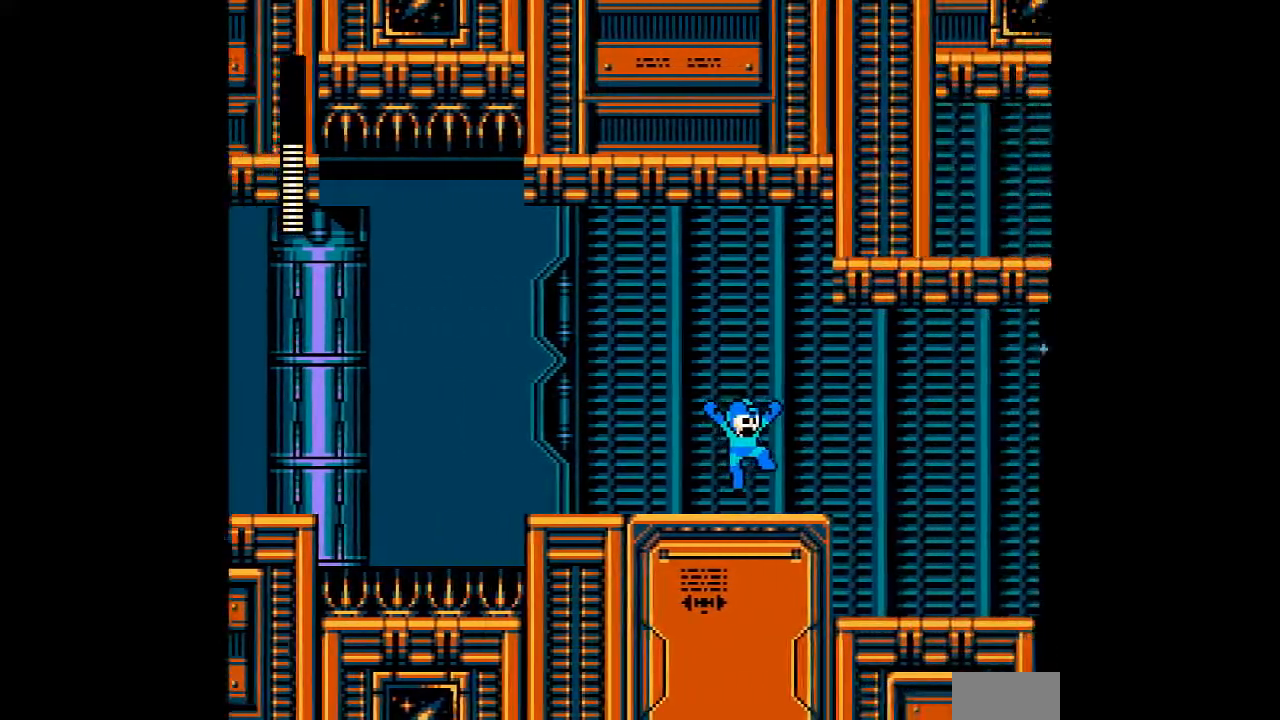
{"dt_ms": 500, "buttons": ["A"], "events": []}
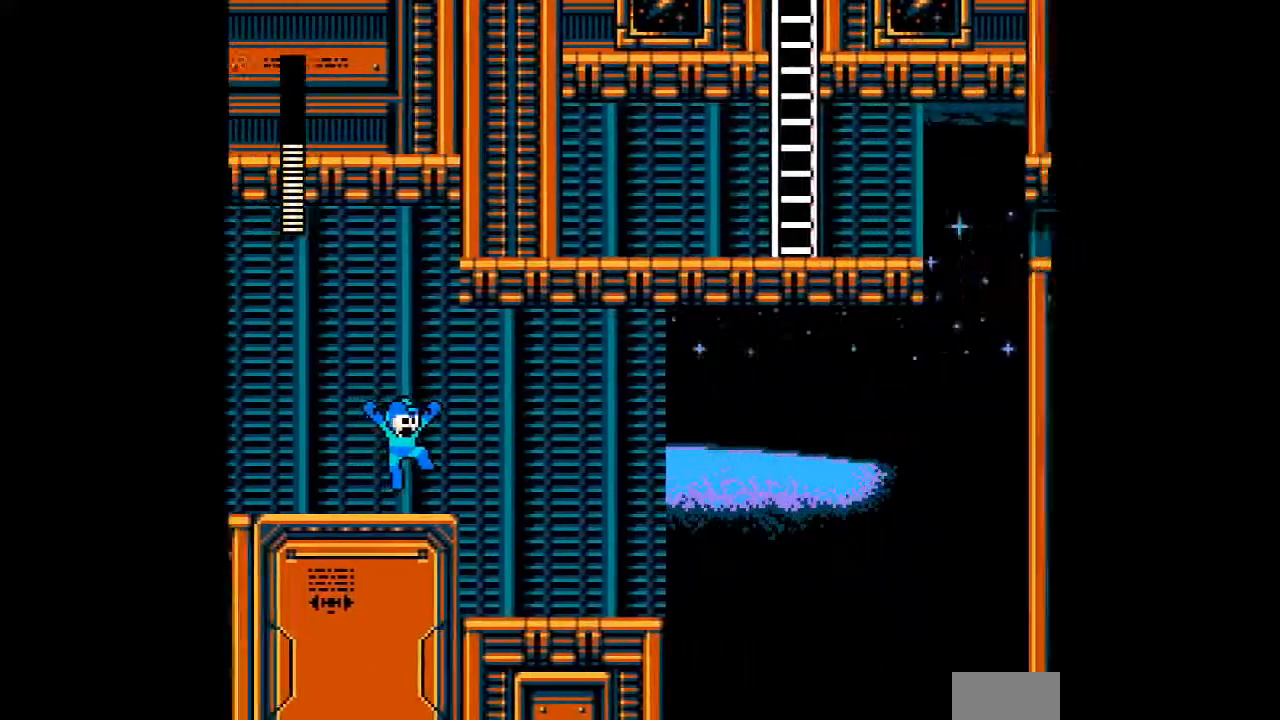
{"dt_ms": 500, "buttons": ["A"], "events": []}
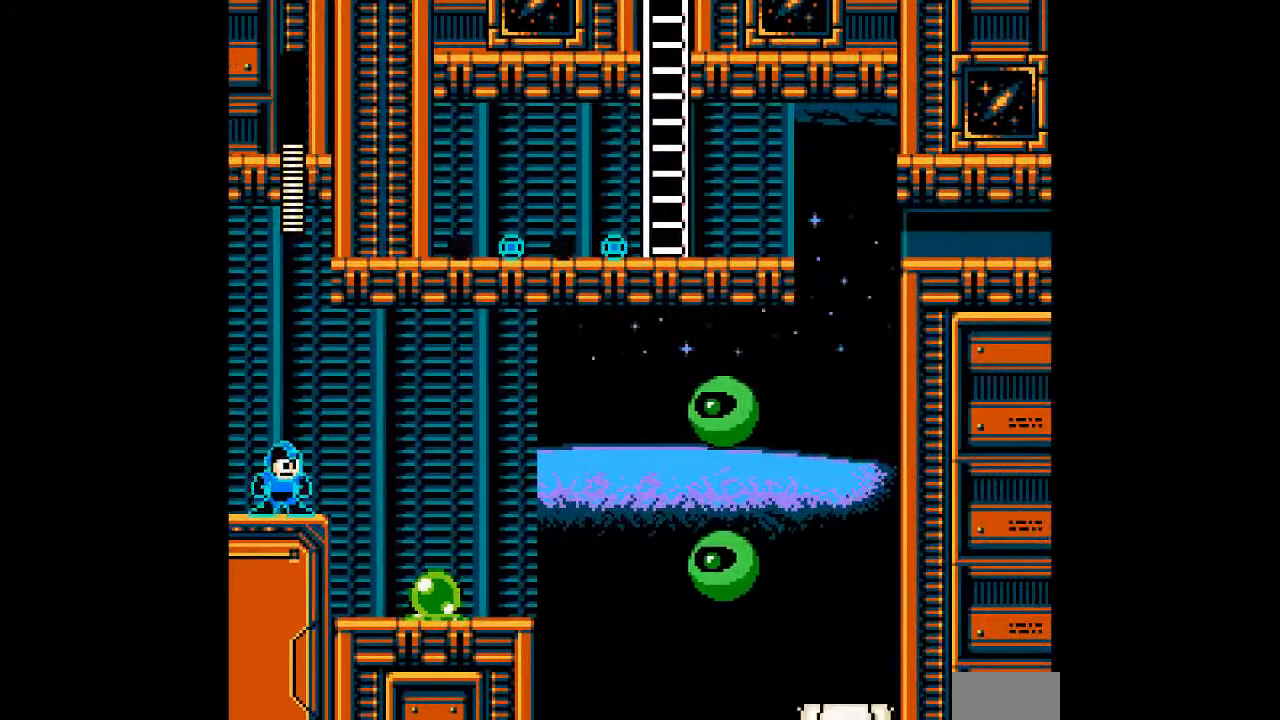
{"dt_ms": 500, "buttons": ["A"], "events": []}
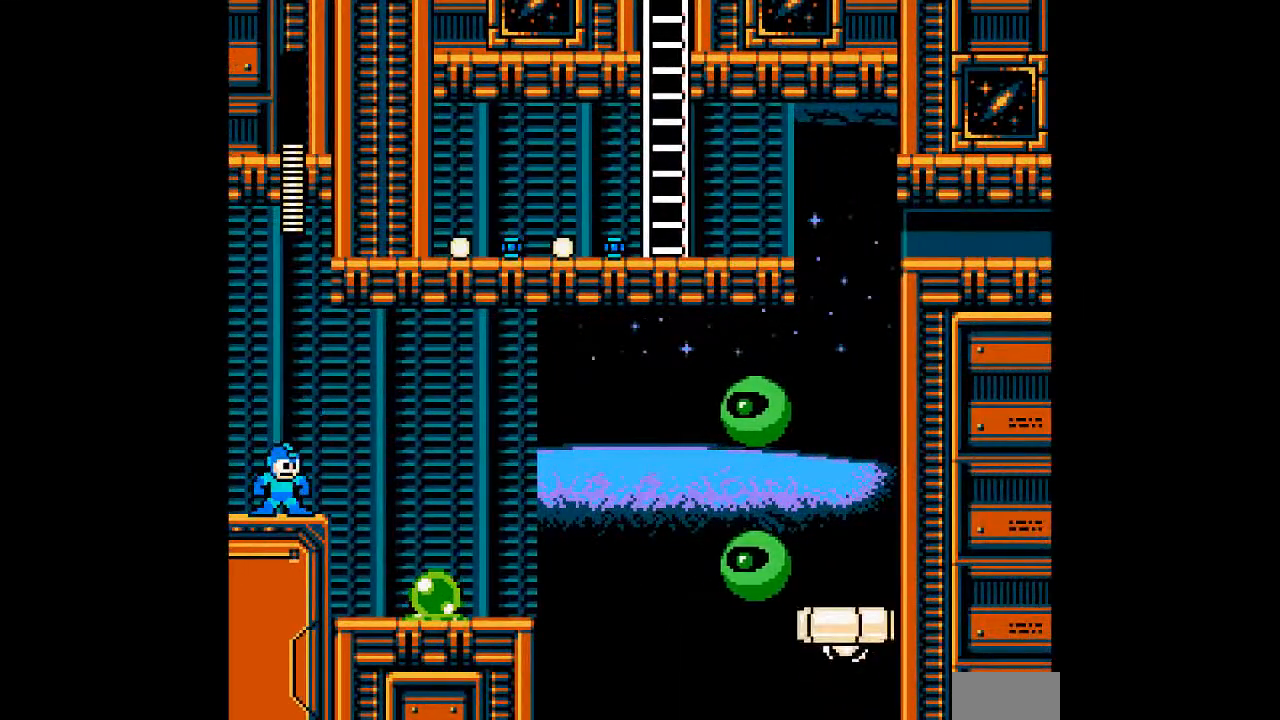
{"dt_ms": 500, "buttons": [], "events": [[150, "B", "down"], [183, "DPAD_RIGHT", "down"], [217, "A", "up"], [250, "B", "up"], [300, "DPAD_RIGHT", "up"]]}
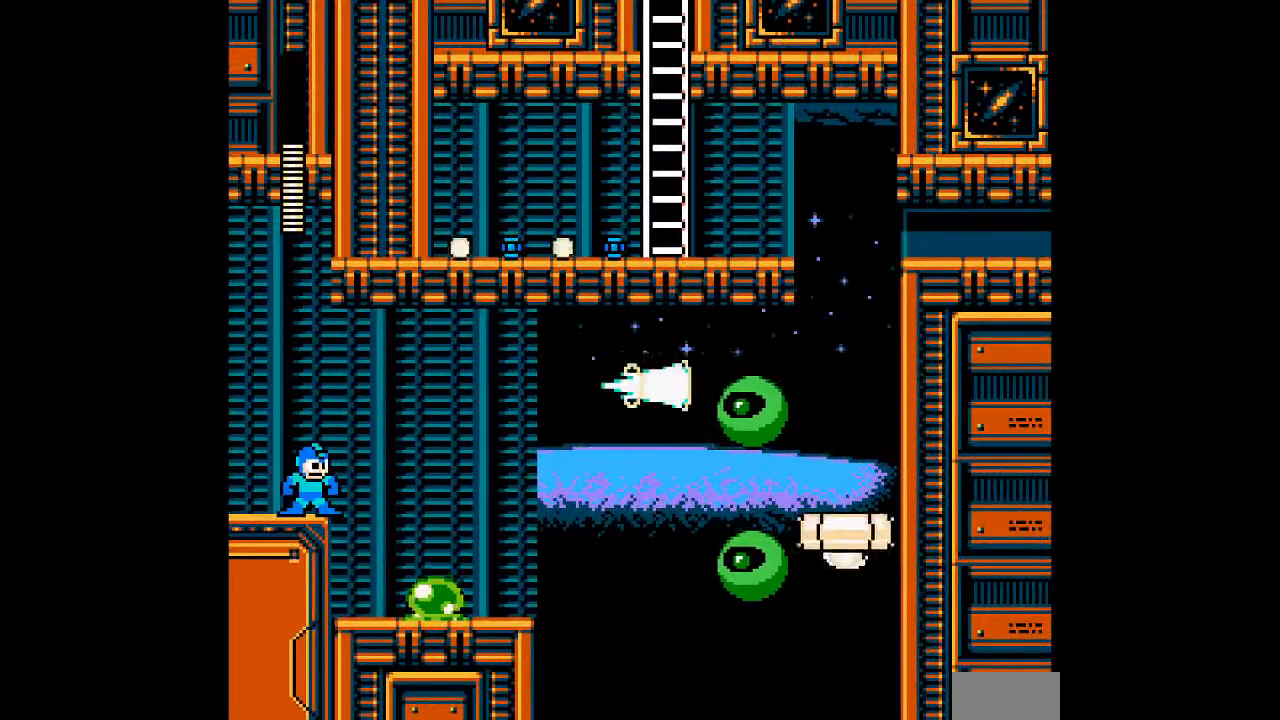
{"dt_ms": 500, "buttons": ["A"], "events": [[167, "B", "down"], [233, "A", "down"], [267, "B", "up"], [367, "A", "up"], [433, "A", "down"]]}
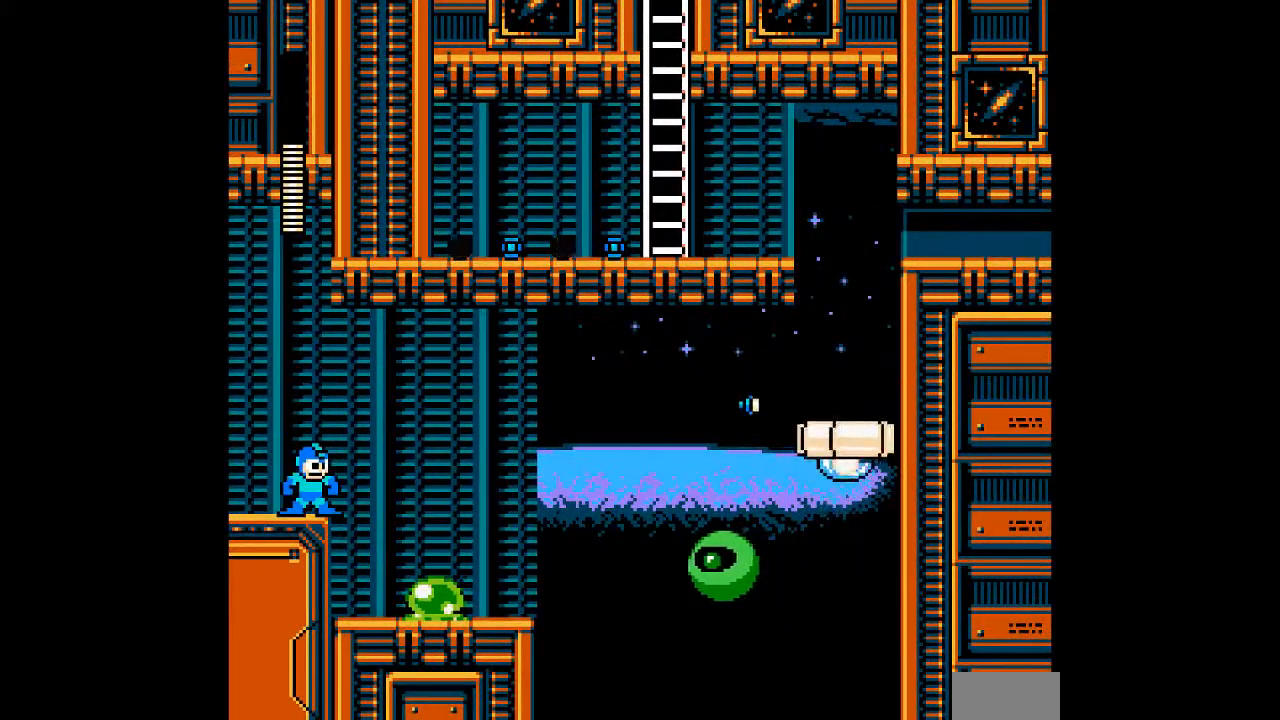
{"dt_ms": 500, "buttons": ["A"], "events": []}
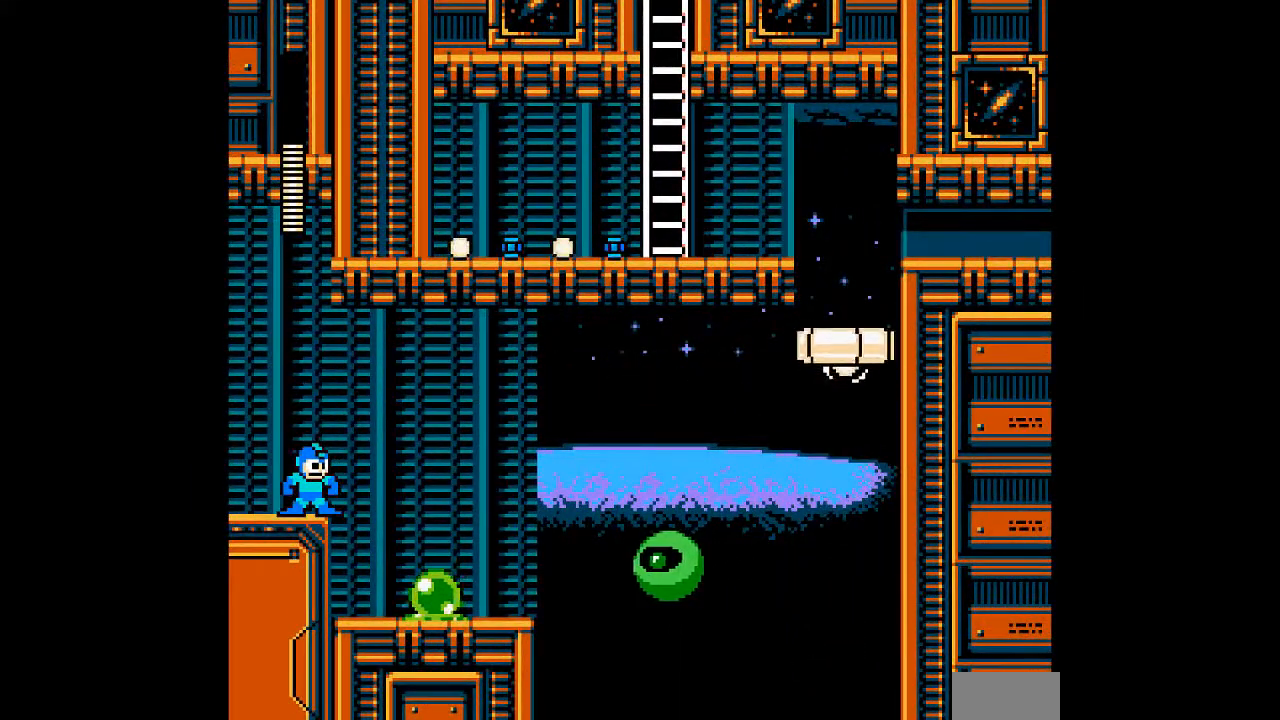
{"dt_ms": 500, "buttons": ["A"], "events": []}
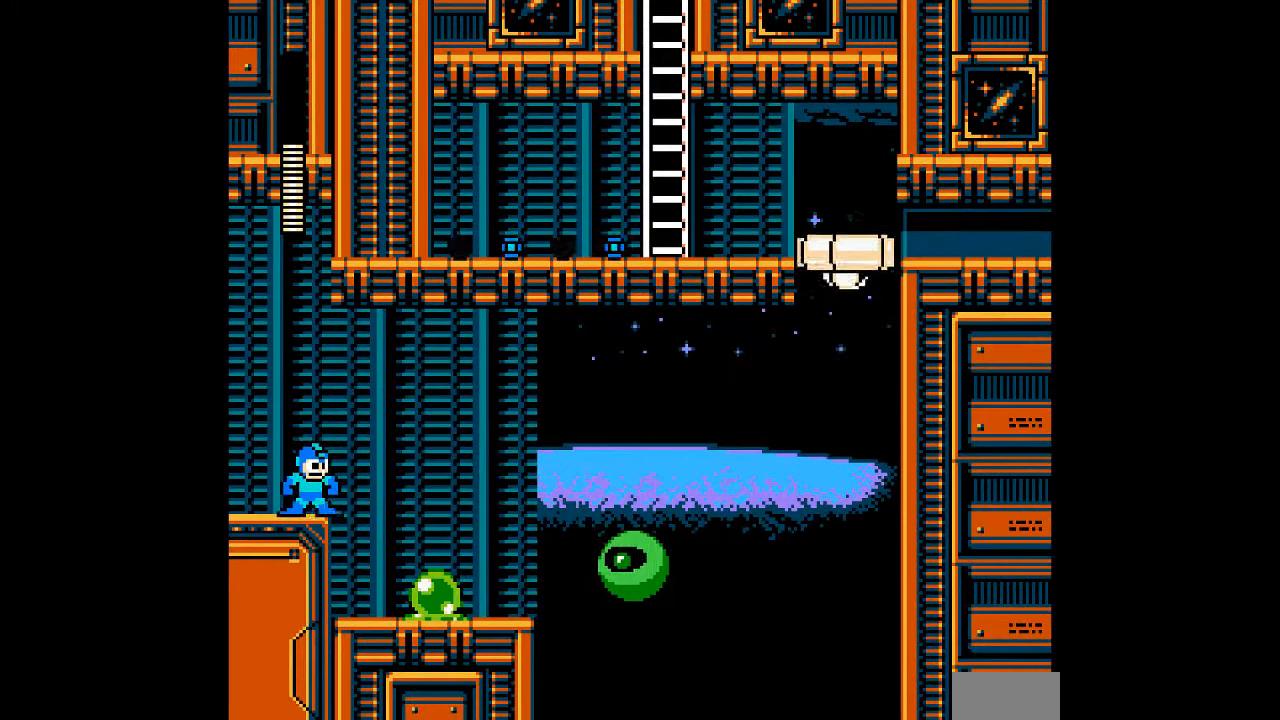
{"dt_ms": 500, "buttons": ["A", "DPAD_RIGHT"], "events": [[17, "DPAD_RIGHT", "down"], [150, "B", "down"], [233, "B", "up"]]}
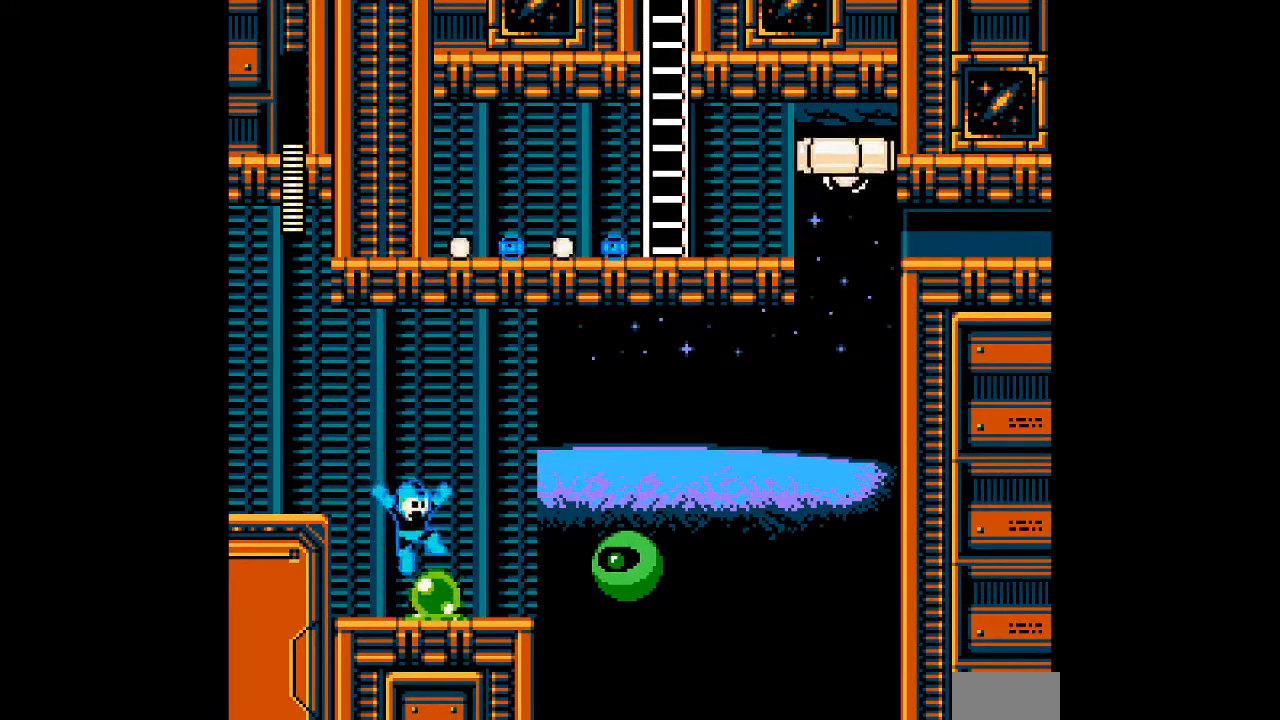
{"dt_ms": 500, "buttons": ["A", "DPAD_RIGHT"], "events": [[250, "DPAD_RIGHT", "up"], [417, "DPAD_RIGHT", "down"]]}